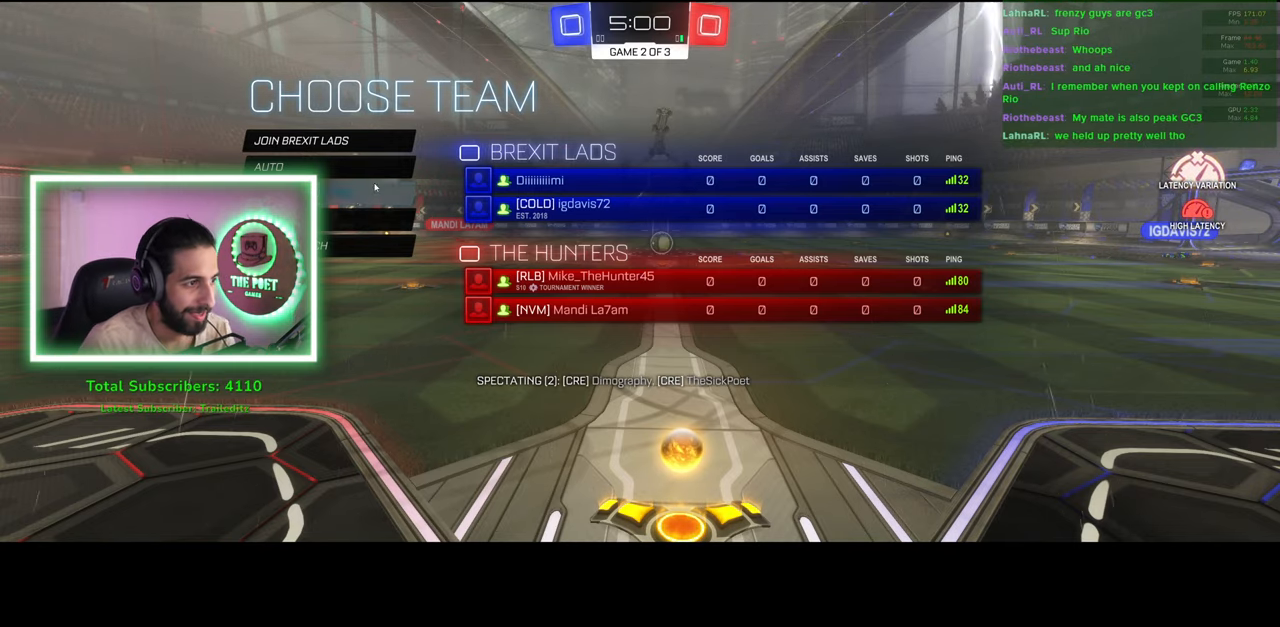
Gameplay with keyboard and mouse; each line is a JSON object with the keys and mouse buttons held at the frame after it. "events" lists presses ("down") and releases ("up") of "a", "ctrl", "d", "e", "q", "s", "shift", "space", "w", "mouse_left", "mouse_wheel", "mouse_right", "mouse_mb4" and "mouse_mb5" between this image and that frame as [ms after this image, input, new state], when the widget could be followed in between. "mouse_left", "mouse_wheel", "mouse_right", "mouse_mb4", "mouse_mb5" = the "left", "wheel", "right", "mb4", "mb5" buttons of the "mouse" list. No other keys are recorded. "wheel" means that the mouse wheel is clicked or scrolled. Mouse movement is not recorded.
{"keys": [], "mouse": [], "events": [[116, "mouse_left", "down"], [166, "mouse_left", "up"]]}
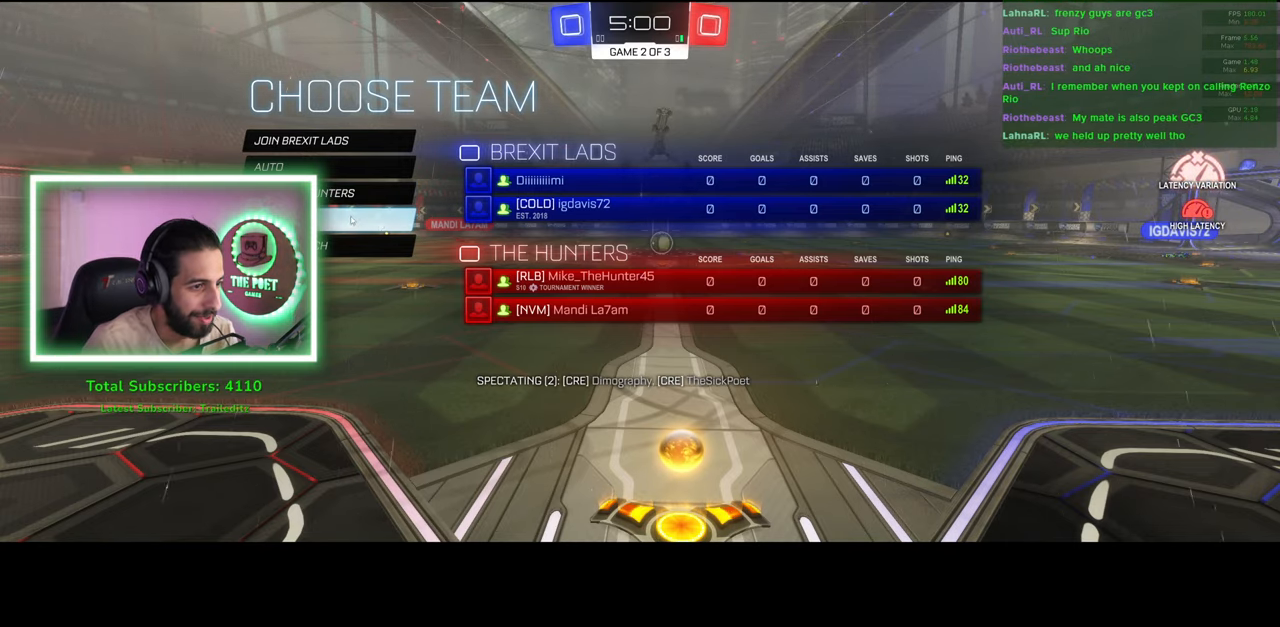
{"keys": [], "mouse": [], "events": []}
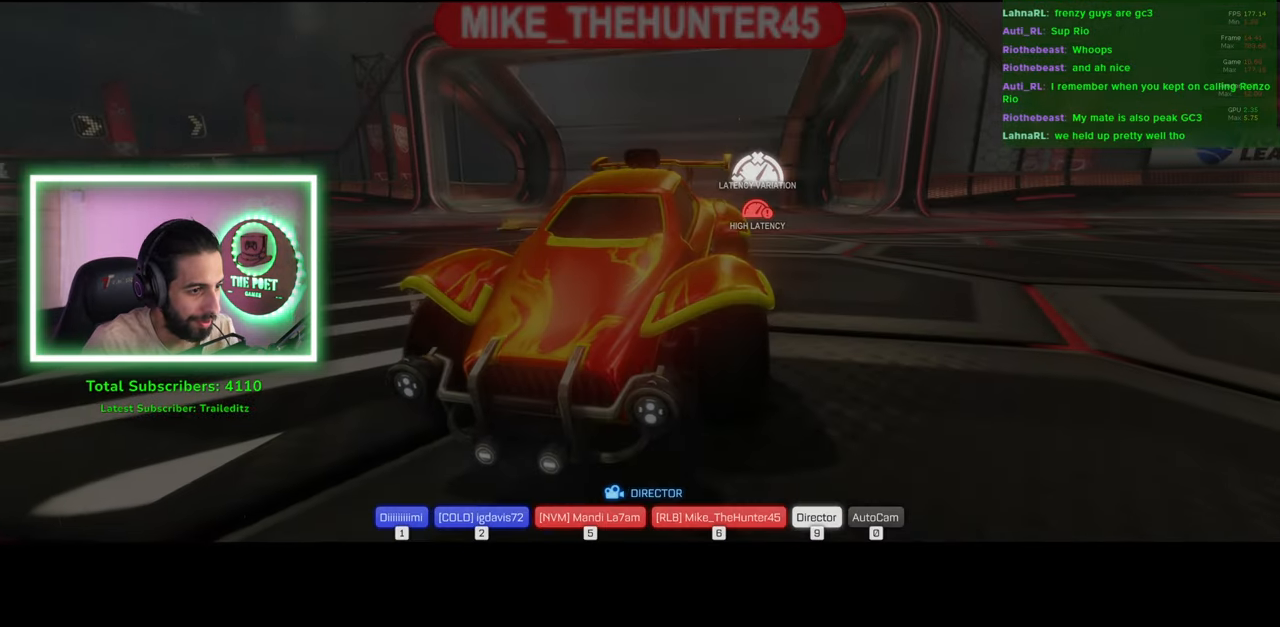
{"keys": [], "mouse": [], "events": []}
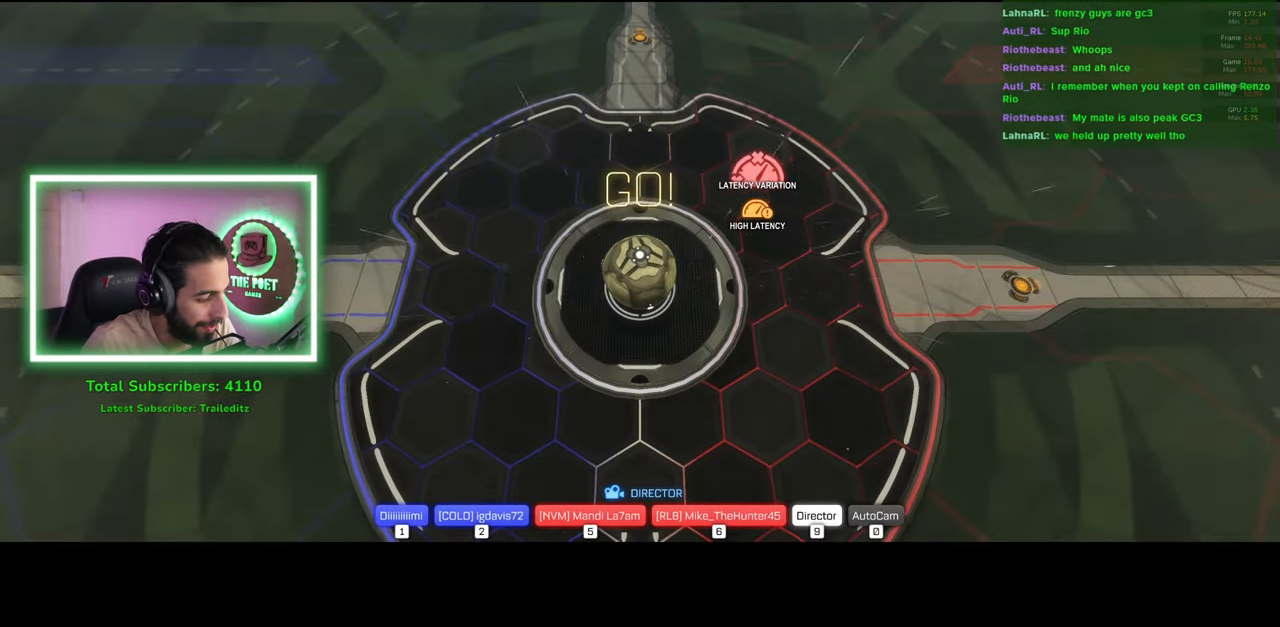
{"keys": [], "mouse": [], "events": []}
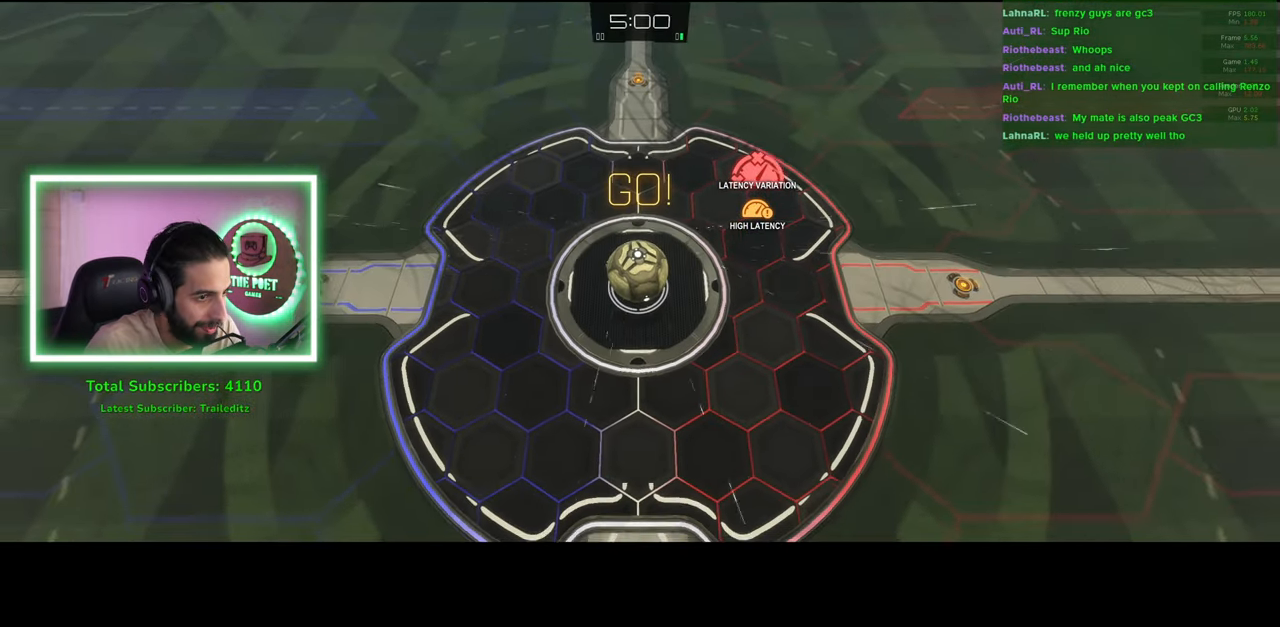
{"keys": [], "mouse": [], "events": []}
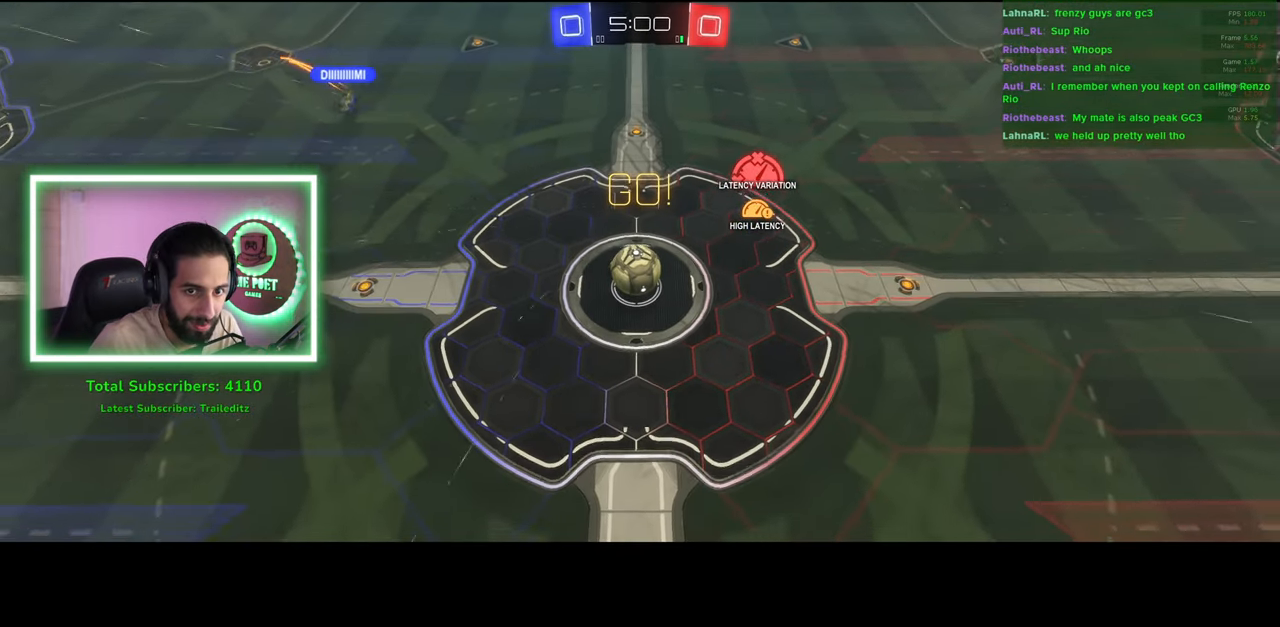
{"keys": [], "mouse": [], "events": []}
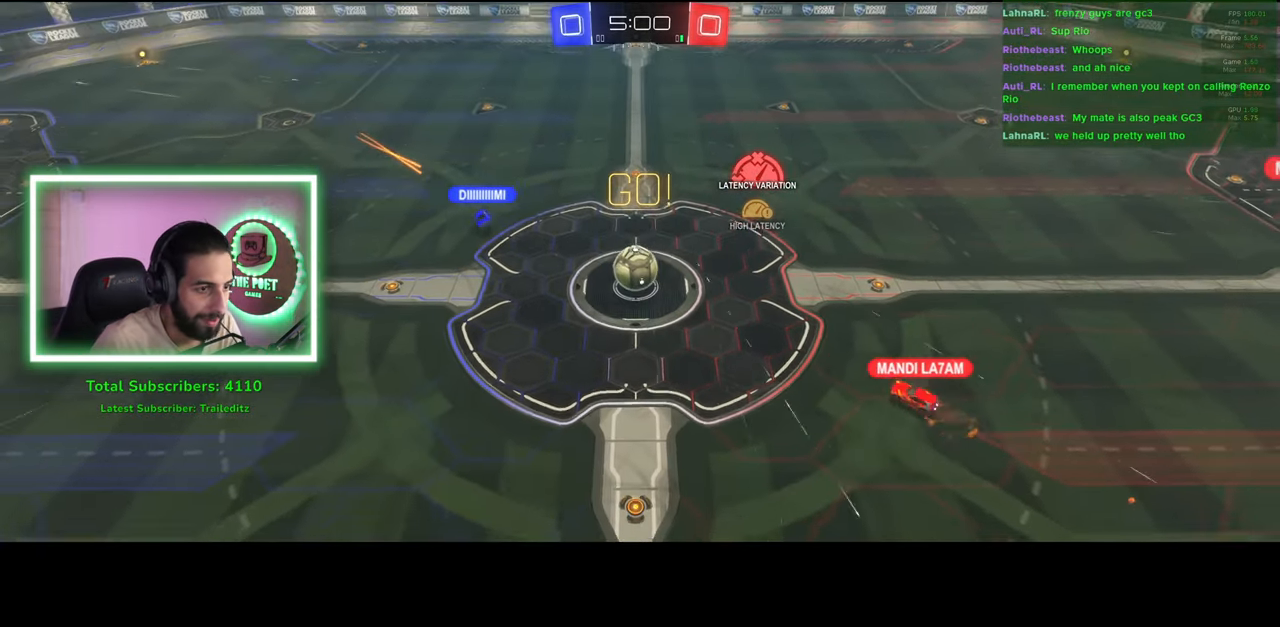
{"keys": [], "mouse": [], "events": []}
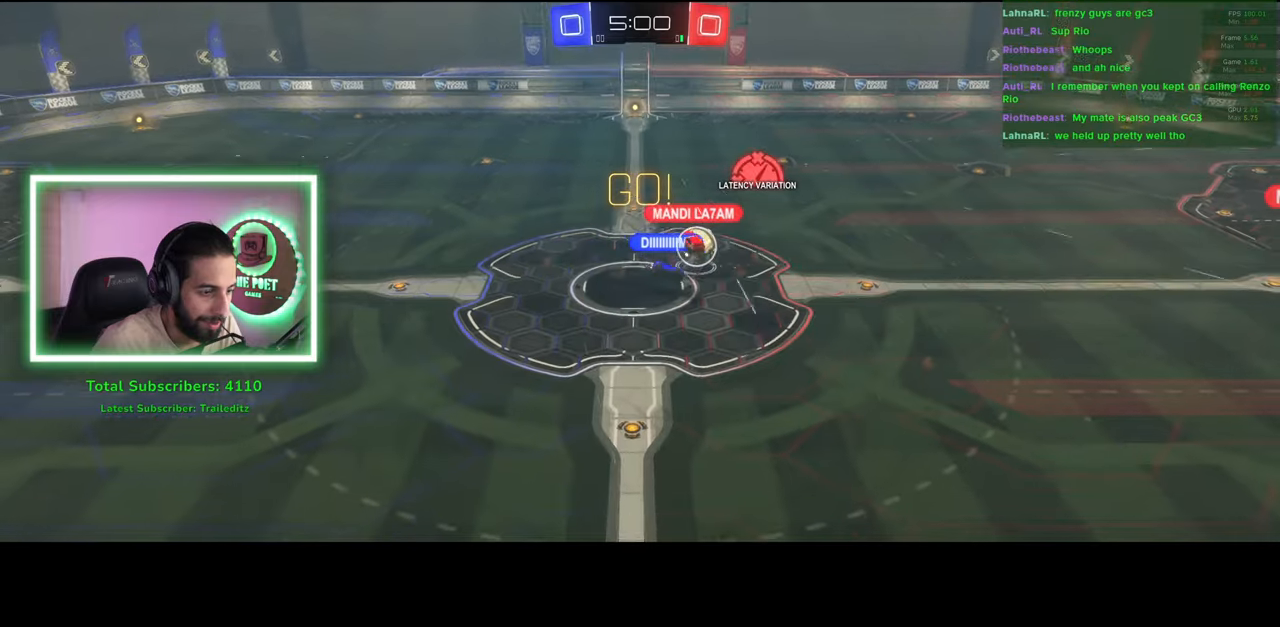
{"keys": [], "mouse": [], "events": []}
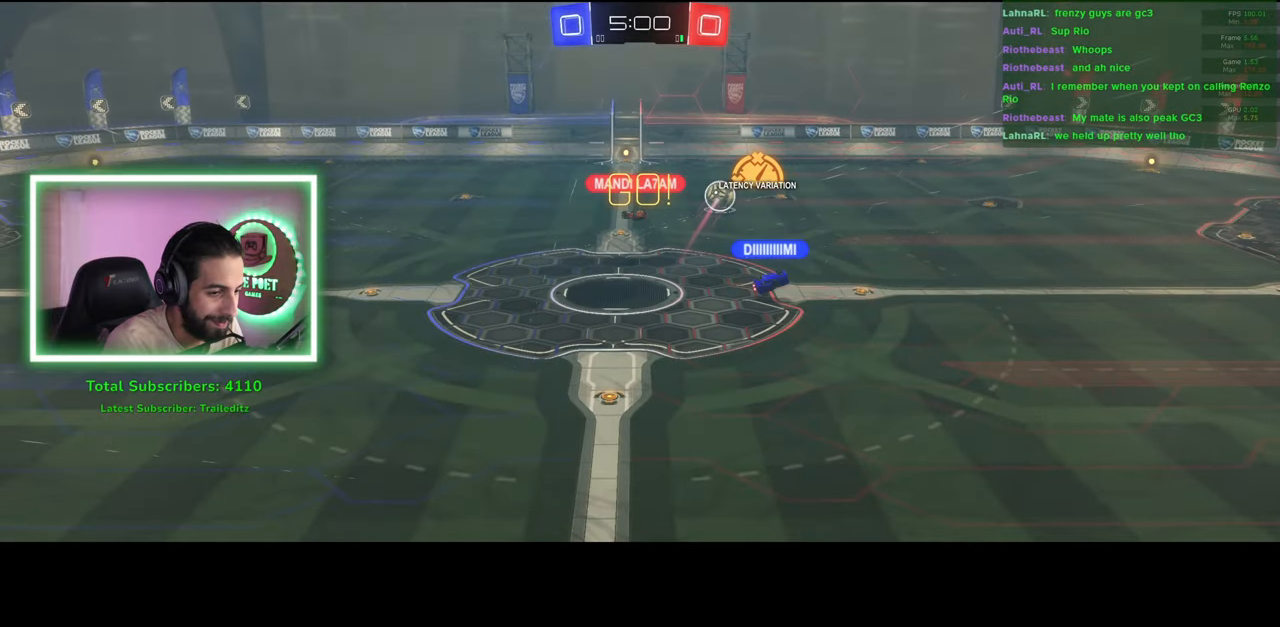
{"keys": [], "mouse": [], "events": []}
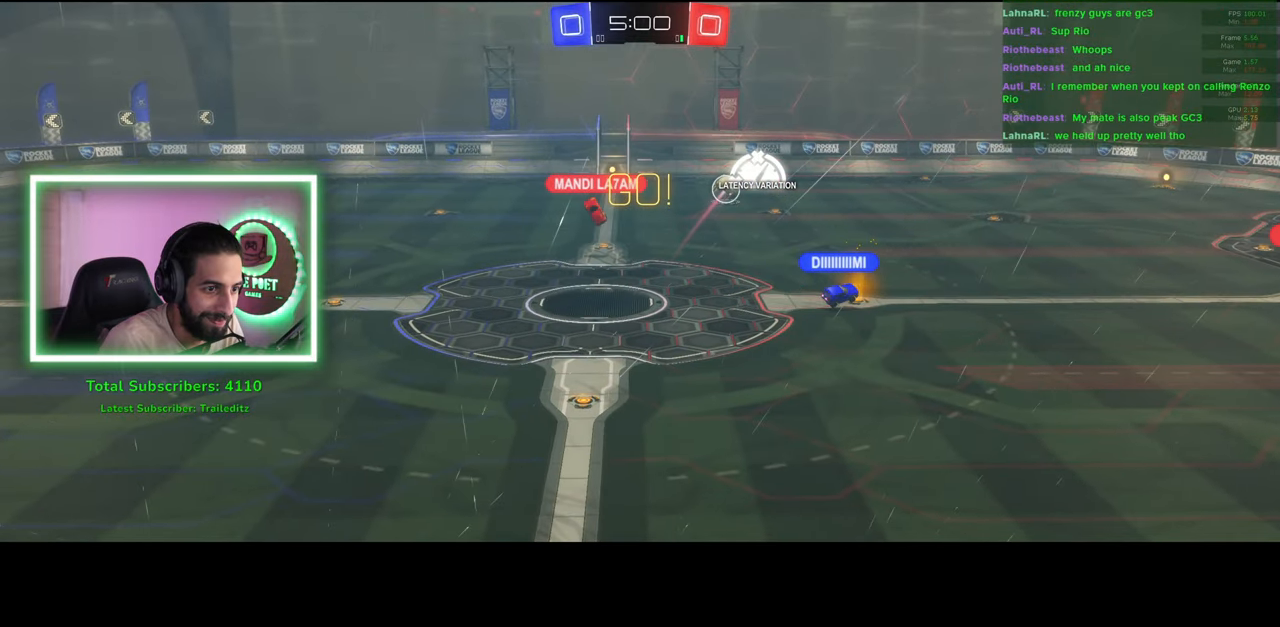
{"keys": [], "mouse": [], "events": []}
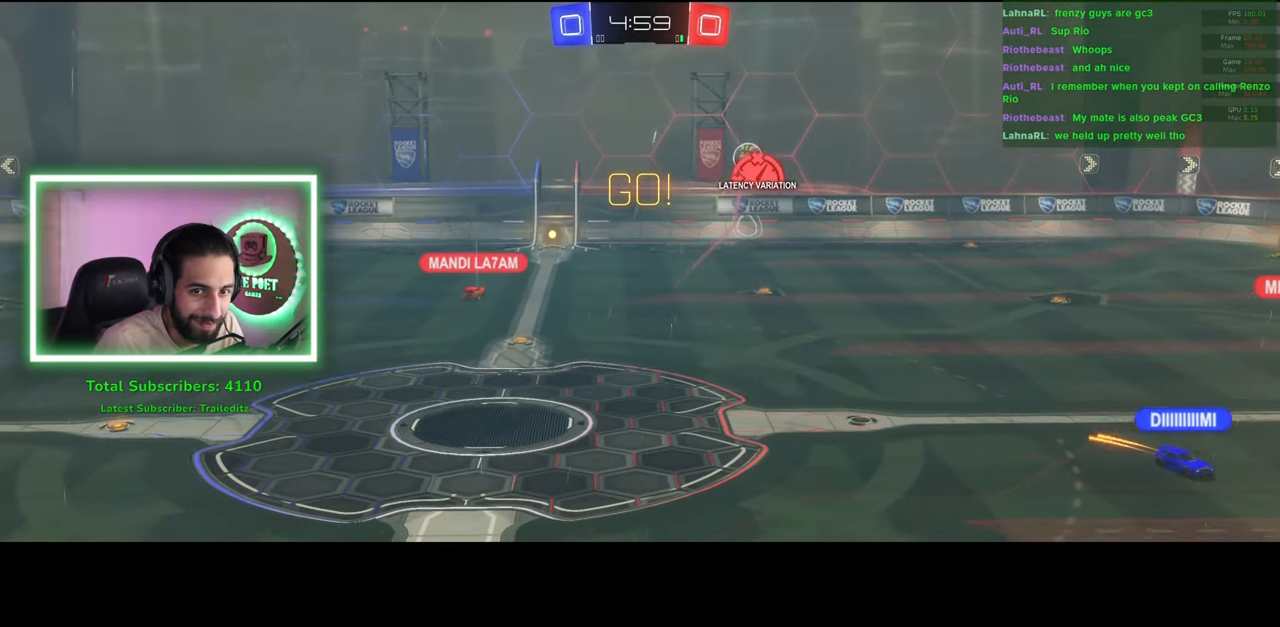
{"keys": [], "mouse": [], "events": []}
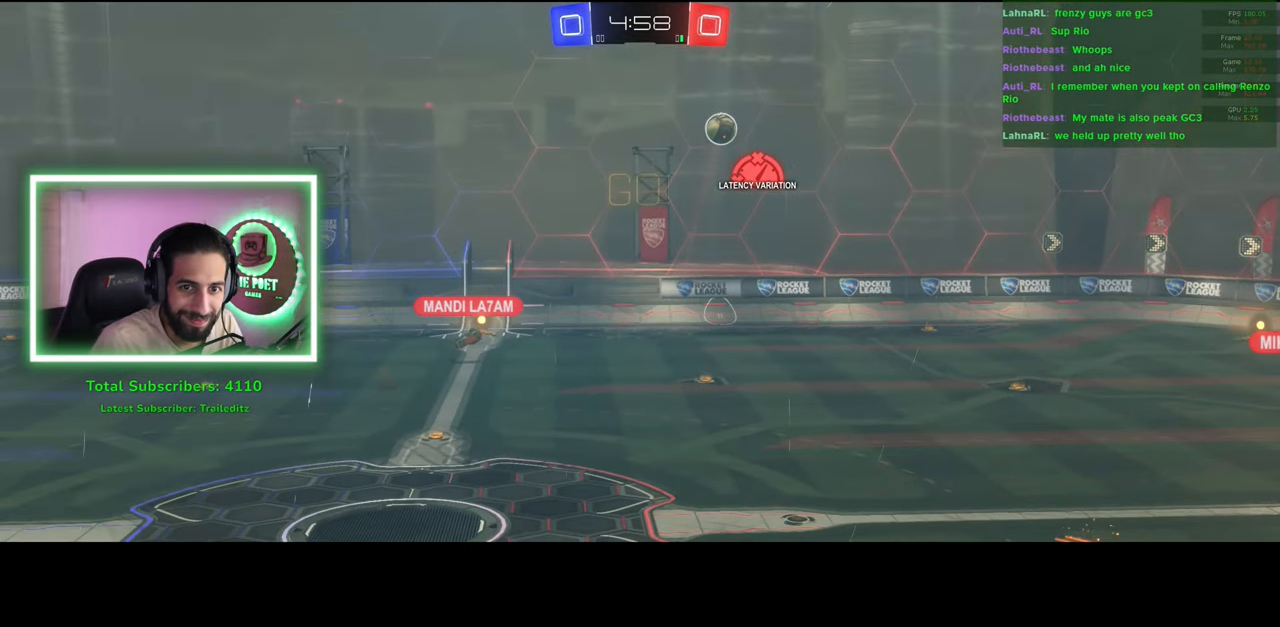
{"keys": [], "mouse": [], "events": [[366, "mouse_left", "down"], [416, "mouse_left", "up"]]}
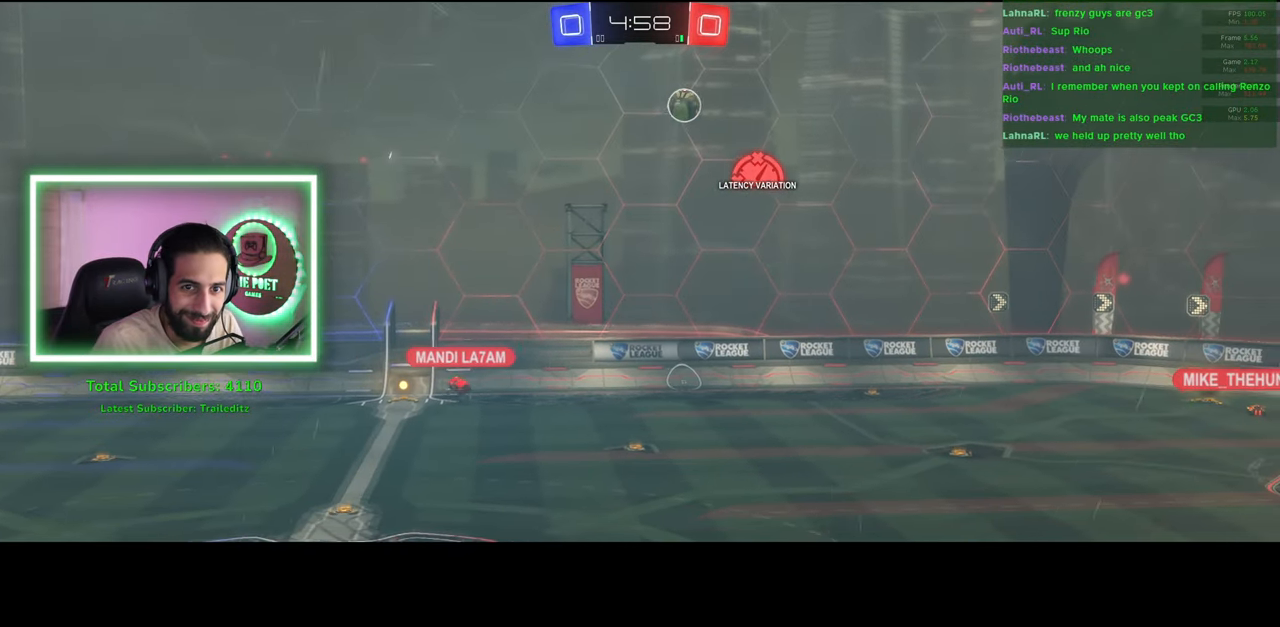
{"keys": [], "mouse": [], "events": []}
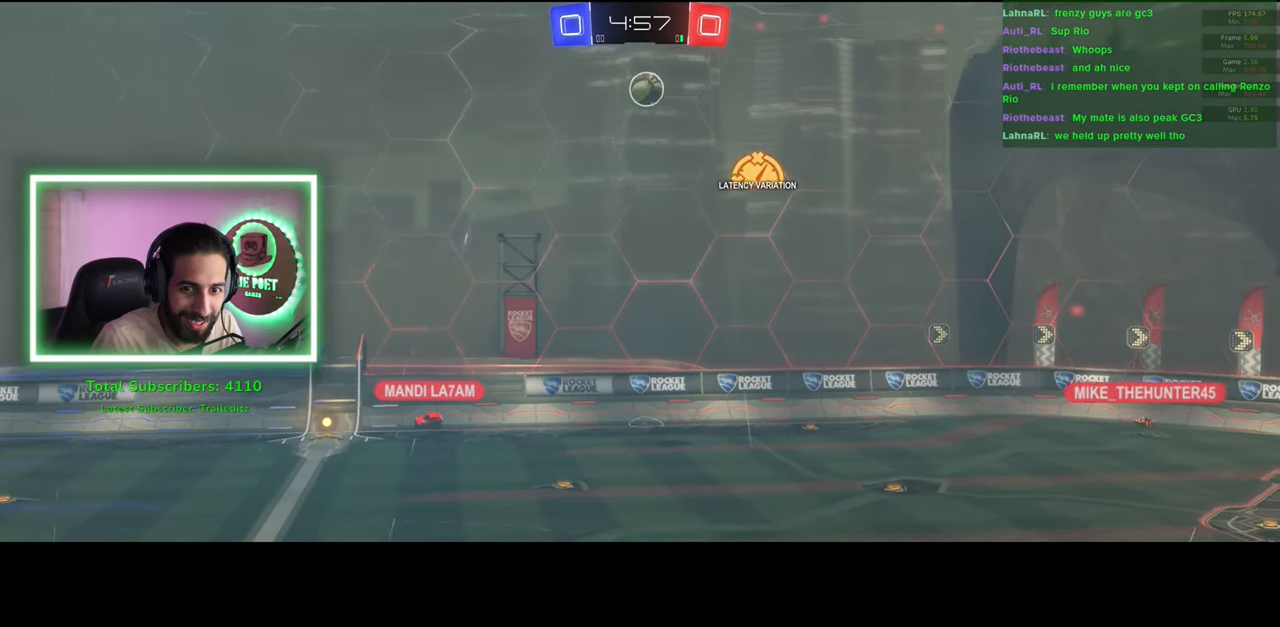
{"keys": [], "mouse": [], "events": []}
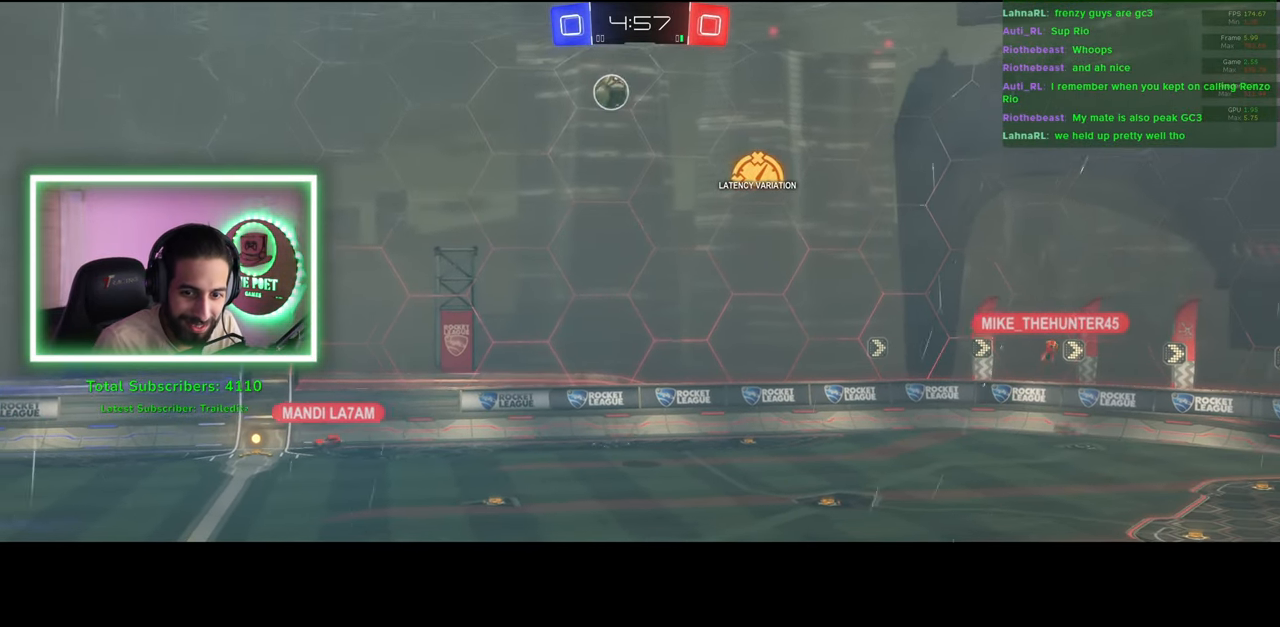
{"keys": [], "mouse": [], "events": []}
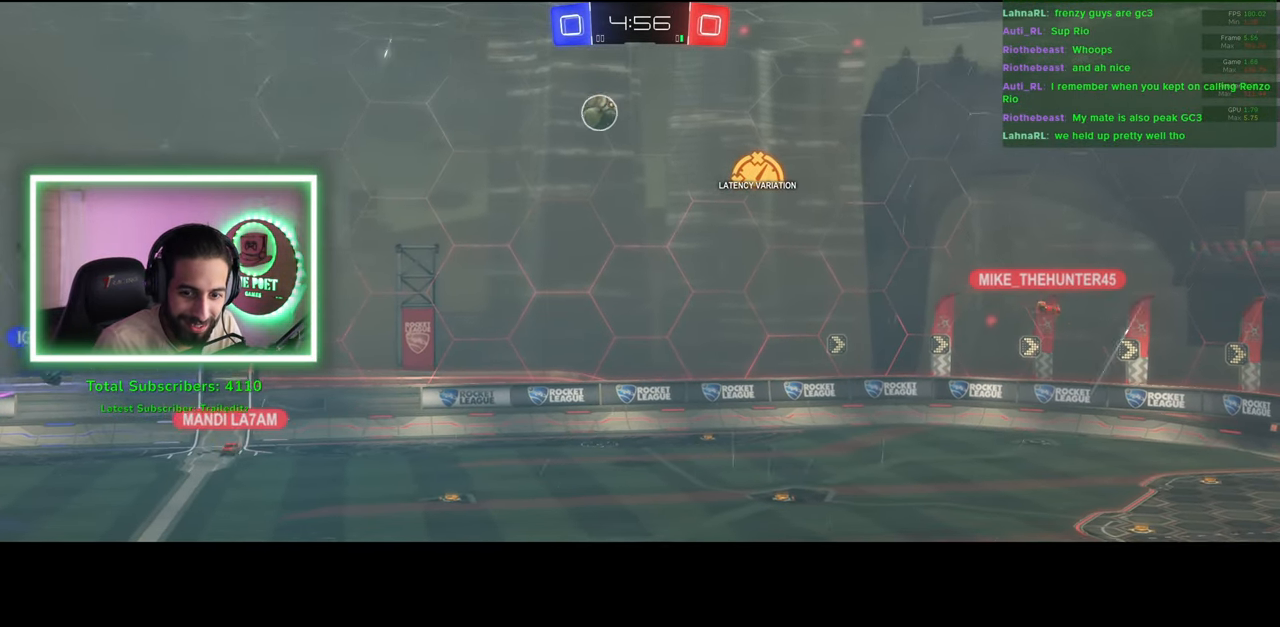
{"keys": [], "mouse": [], "events": [[100, "mouse_wheel", "down"], [266, "mouse_wheel", "up"]]}
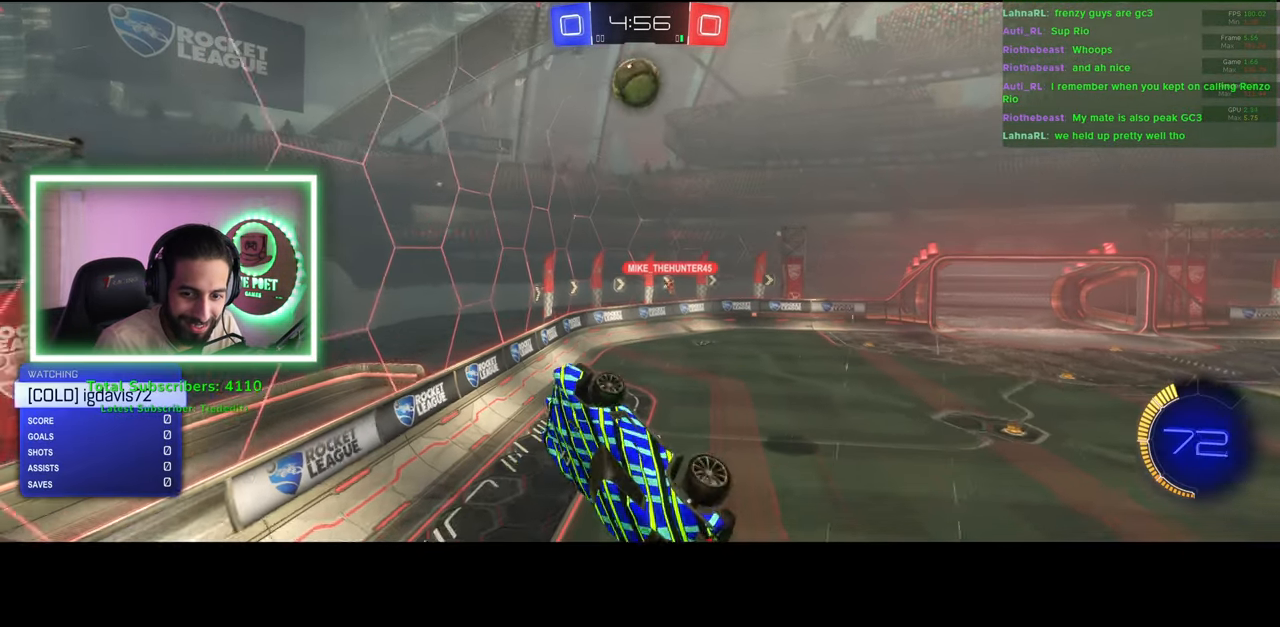
{"keys": [], "mouse": [], "events": []}
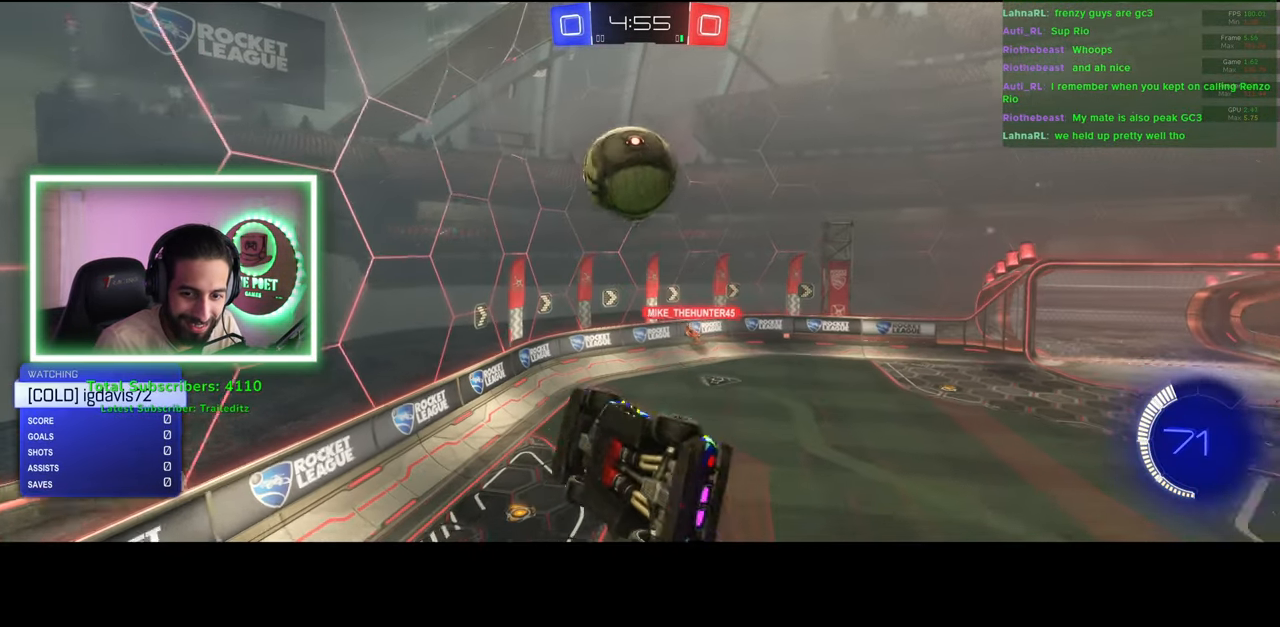
{"keys": [], "mouse": [], "events": []}
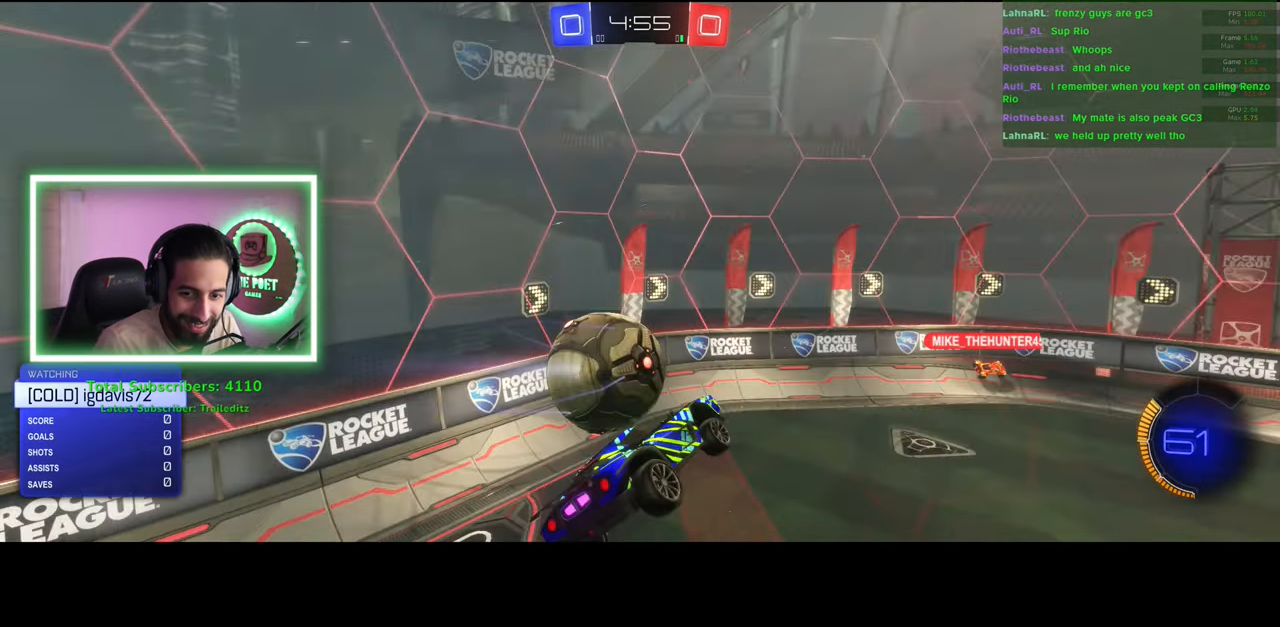
{"keys": [], "mouse": [], "events": []}
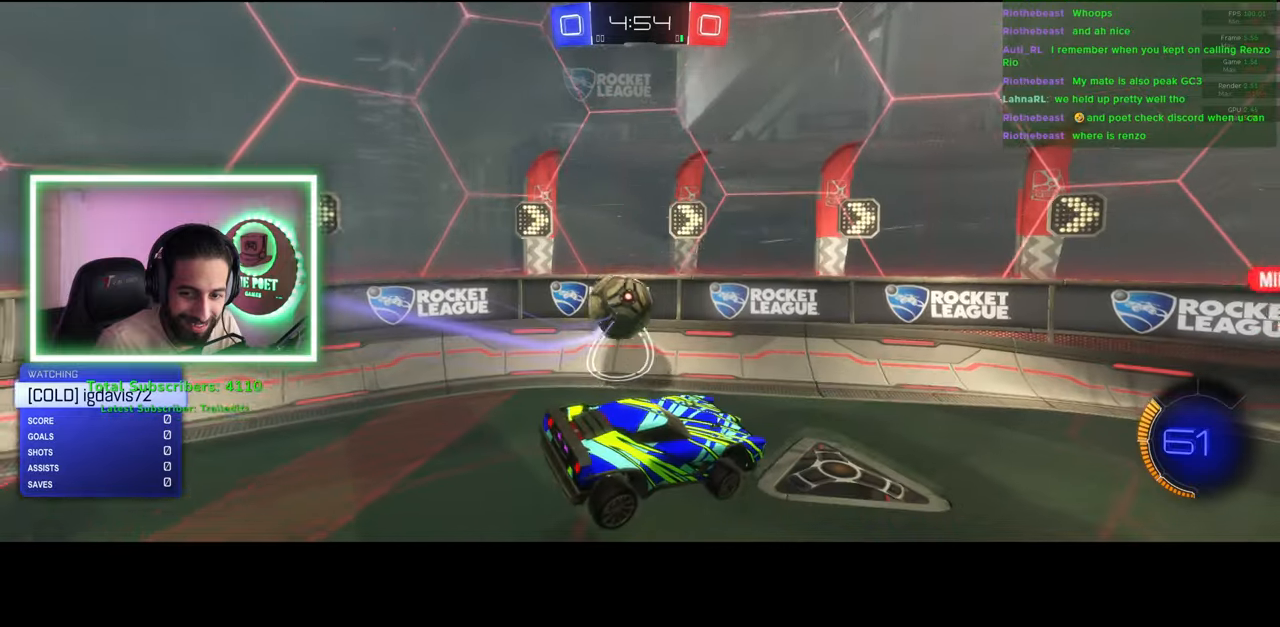
{"keys": [], "mouse": [], "events": [[350, "mouse_left", "down"], [466, "mouse_left", "up"]]}
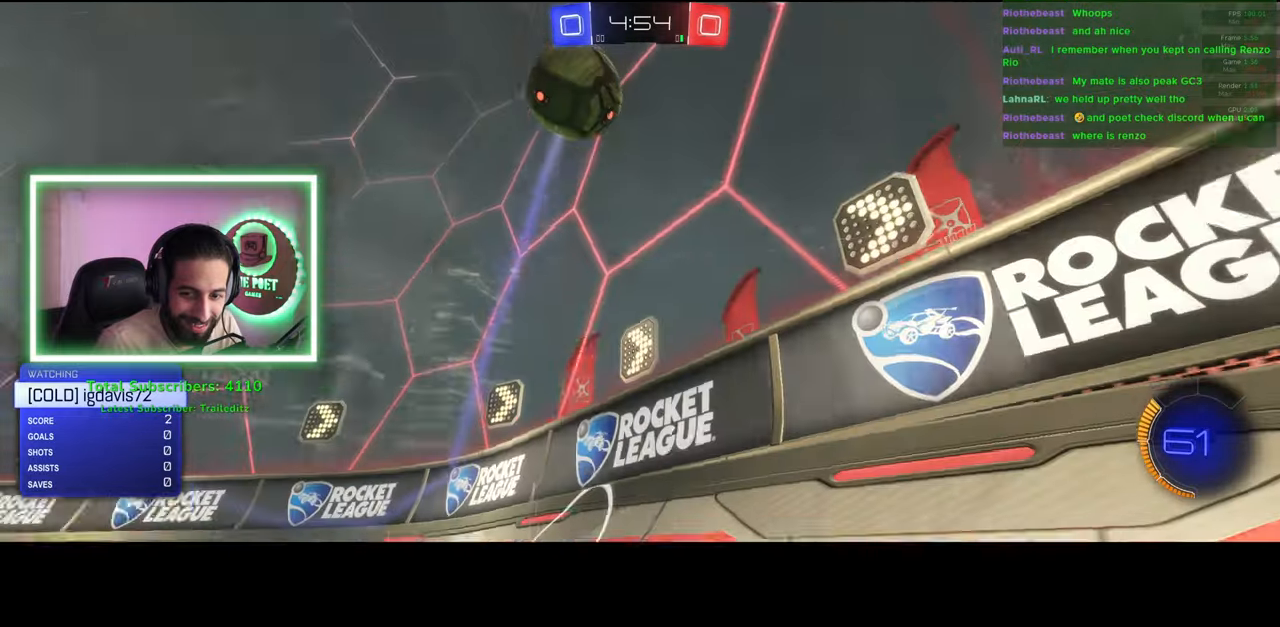
{"keys": [], "mouse": [], "events": []}
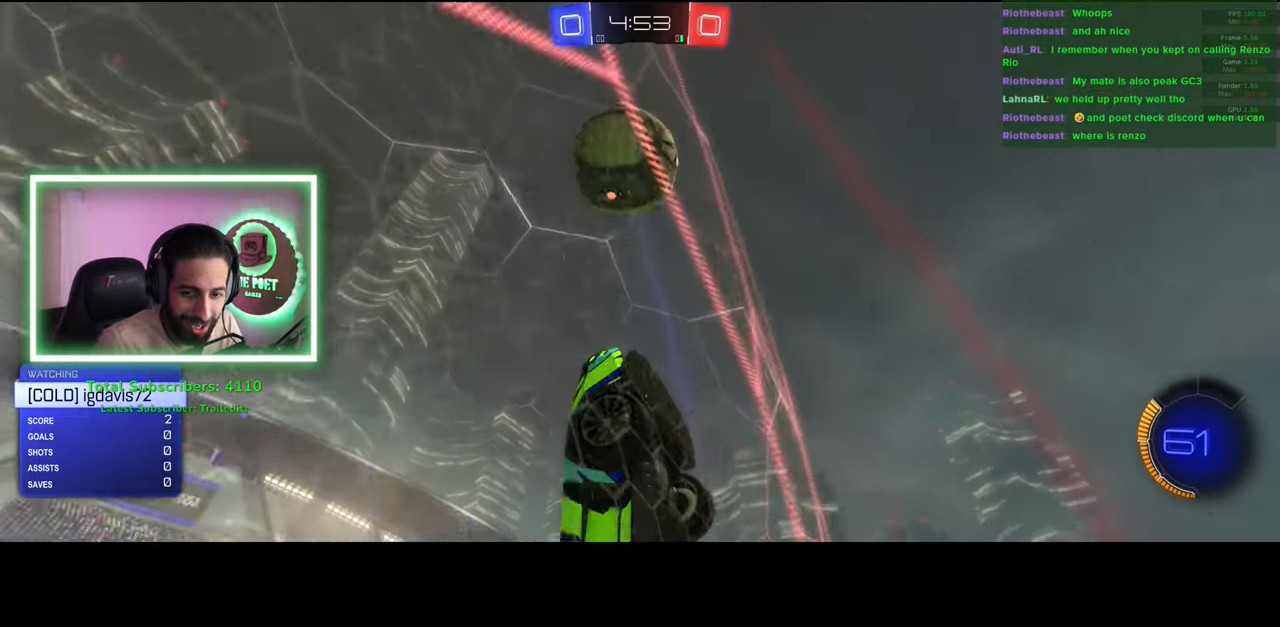
{"keys": [], "mouse": [], "events": []}